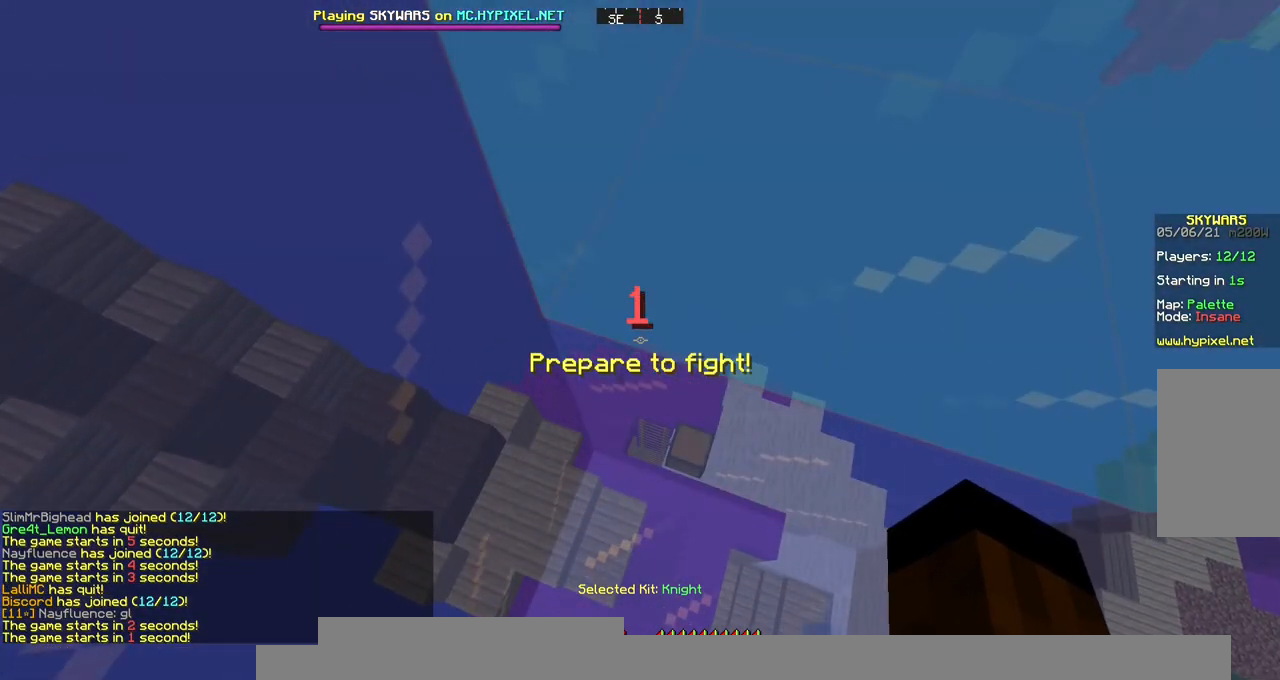
Gameplay with keyboard and mouse; each line is a JSON object with the keys and mouse buttons held at the frame after it. "events" lists presses ("down") and releases ("up") of "a", "d", "s", "space", "w", "mouse_left" and "mouse_right" between this image and that frame as [ms after this image, input, new state], when the widget could be followed in between. "mouse_left", "mouse_right" = the "left", "right" buttons of the "mouse" list. No other keys are recorded. Fast repeated clicks can show as one long hold. Mouse movement is not recorded.
{"keys": ["w"], "mouse": [], "events": []}
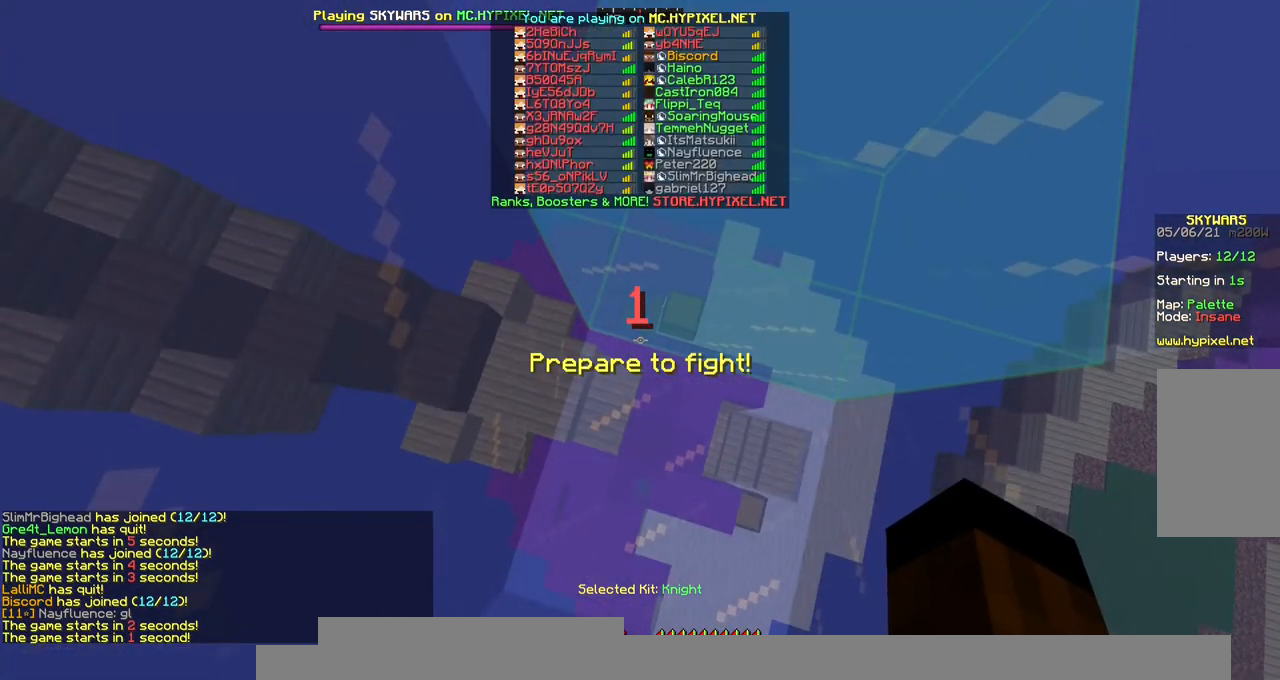
{"keys": ["w"], "mouse": [], "events": []}
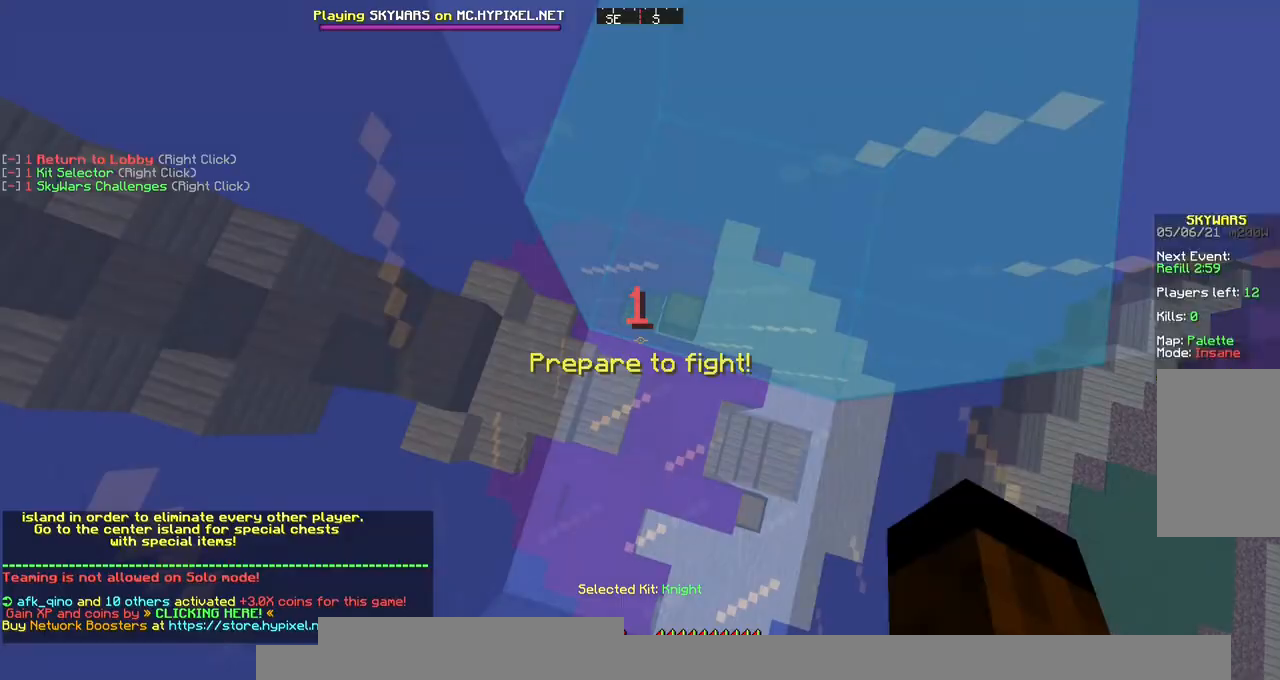
{"keys": ["a", "w"], "mouse": [], "events": [[135, "w", "up"], [404, "a", "down"], [404, "w", "down"]]}
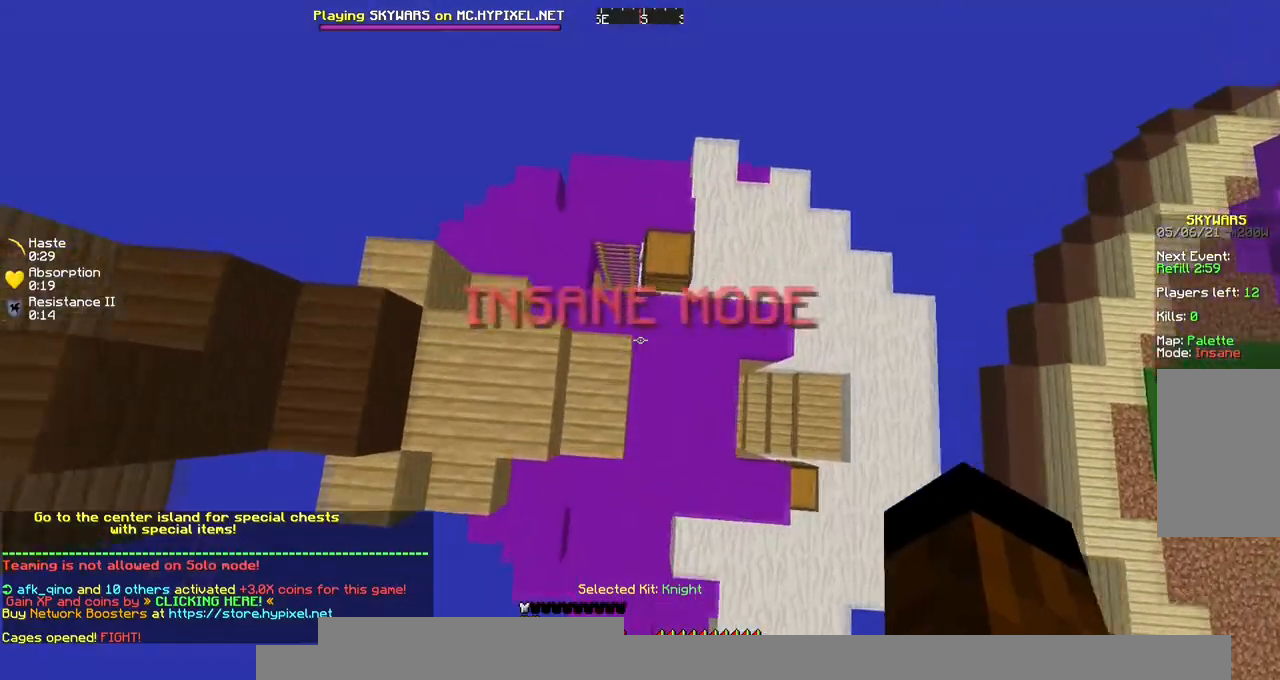
{"keys": [], "mouse": [], "events": [[34, "a", "up"], [270, "w", "up"], [304, "mouse_right", "down"], [472, "mouse_right", "up"]]}
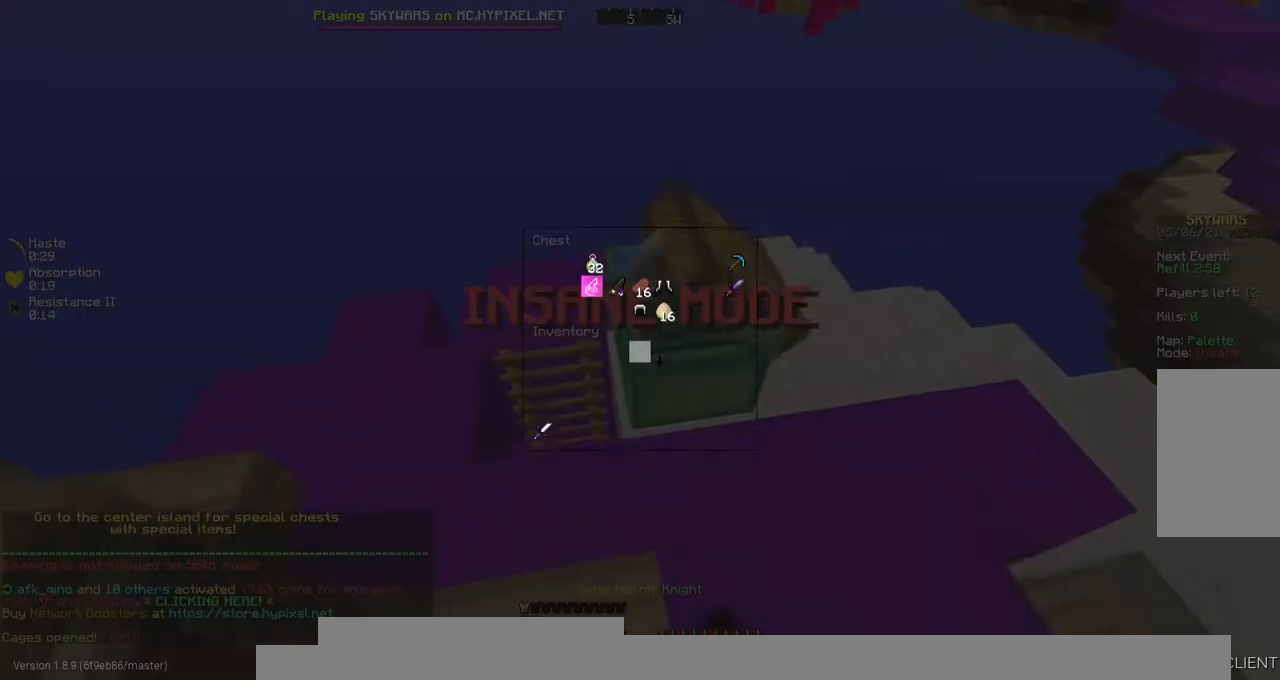
{"keys": [], "mouse": [], "events": []}
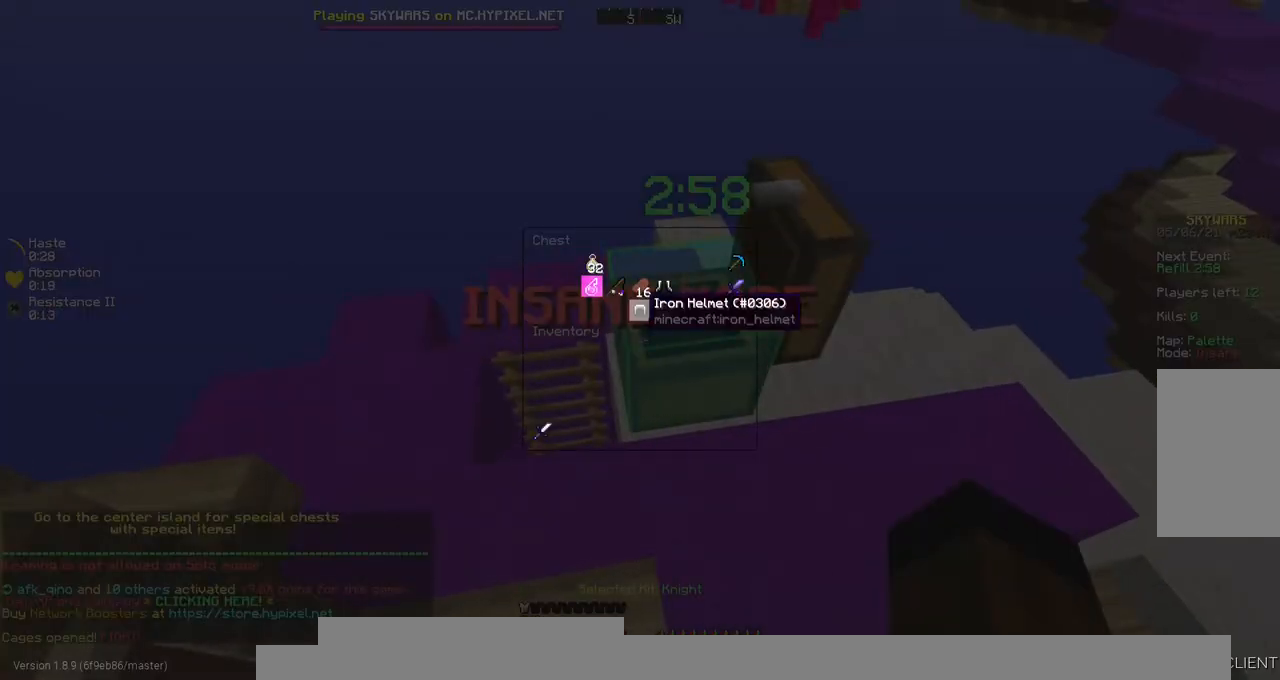
{"keys": [], "mouse": [], "events": []}
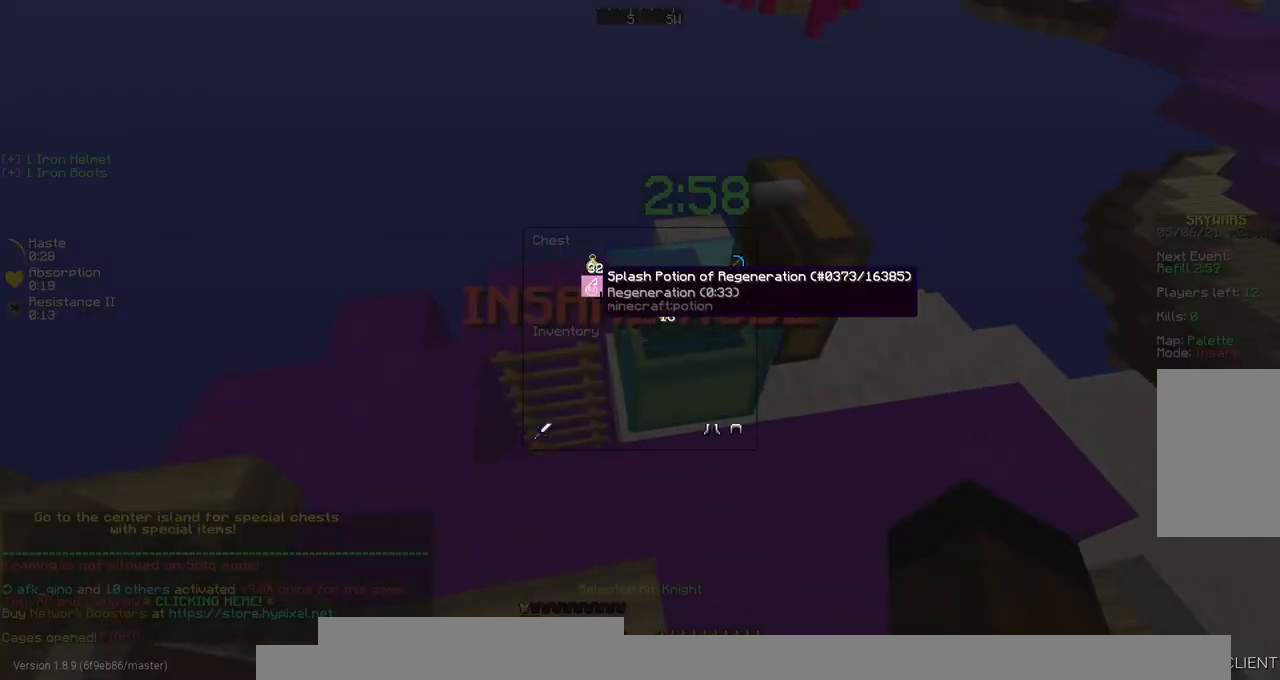
{"keys": [], "mouse": [], "events": []}
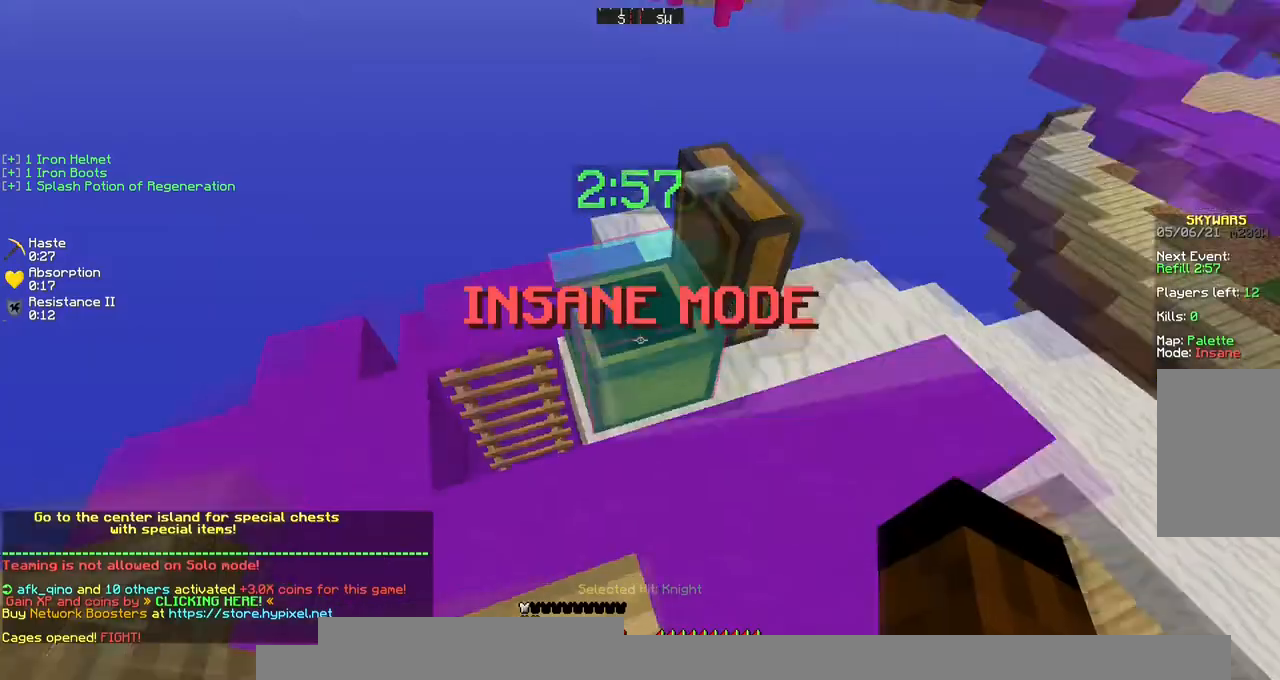
{"keys": ["a", "w"], "mouse": [], "events": [[202, "w", "down"], [235, "mouse_right", "down"], [303, "a", "down"], [437, "mouse_right", "up"]]}
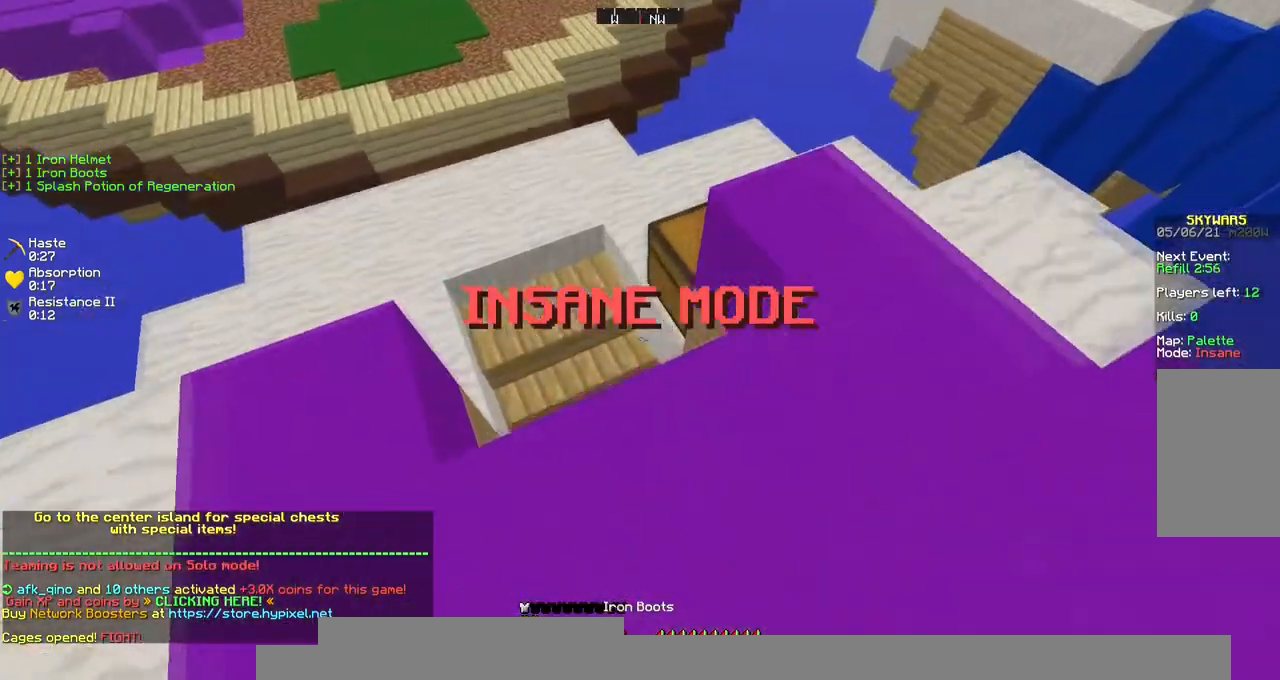
{"keys": [], "mouse": [], "events": [[101, "mouse_right", "down"], [168, "a", "up"], [235, "w", "up"], [370, "mouse_right", "up"]]}
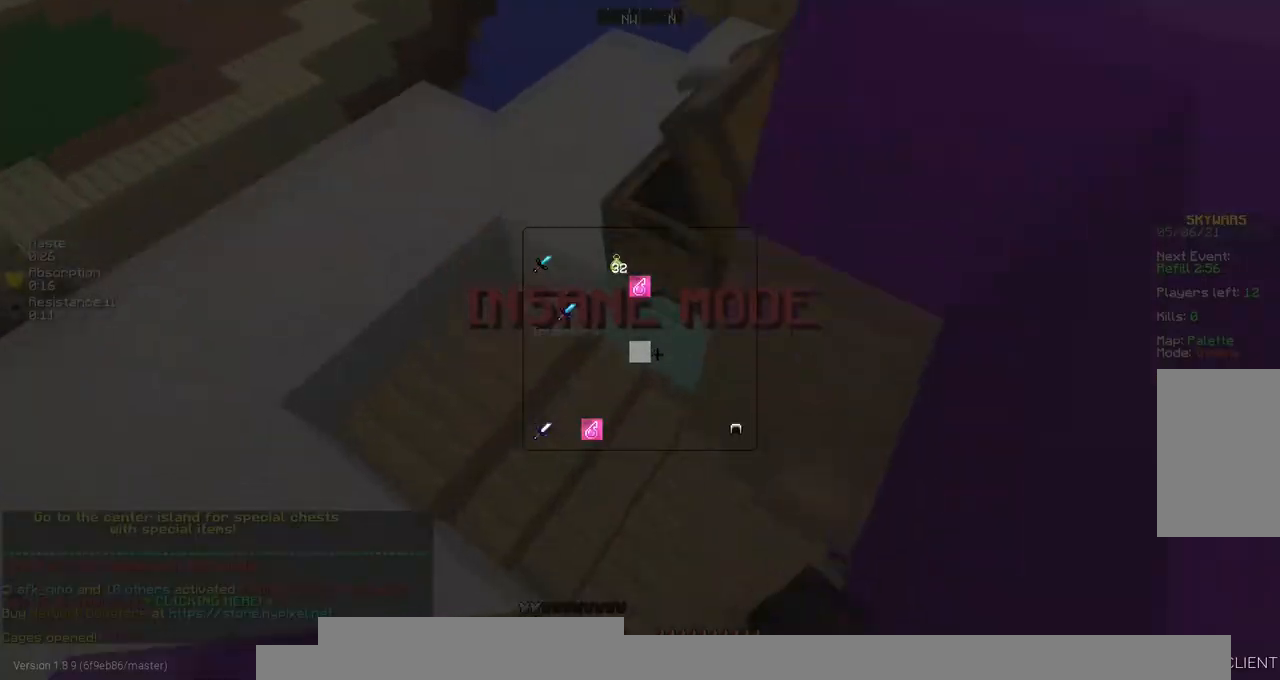
{"keys": [], "mouse": [], "events": []}
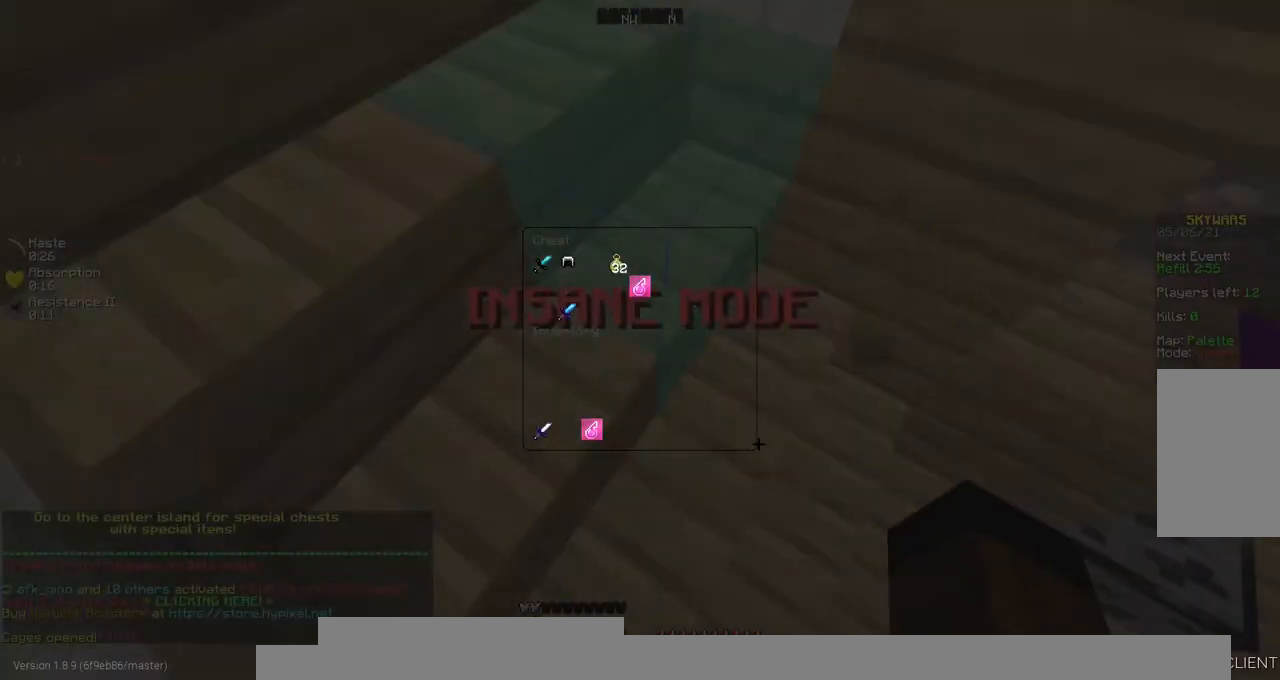
{"keys": ["d"], "mouse": [], "events": [[472, "d", "down"]]}
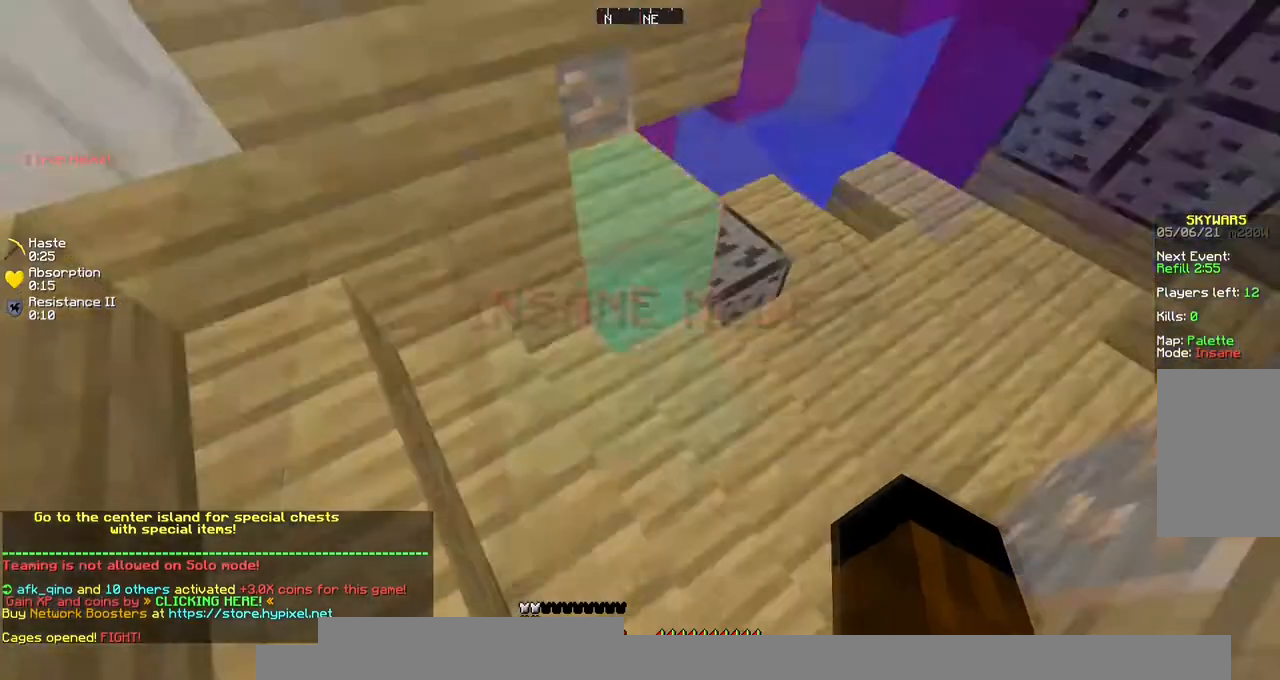
{"keys": ["w"], "mouse": [], "events": [[34, "w", "down"], [169, "a", "down"], [236, "d", "up"], [337, "a", "up"]]}
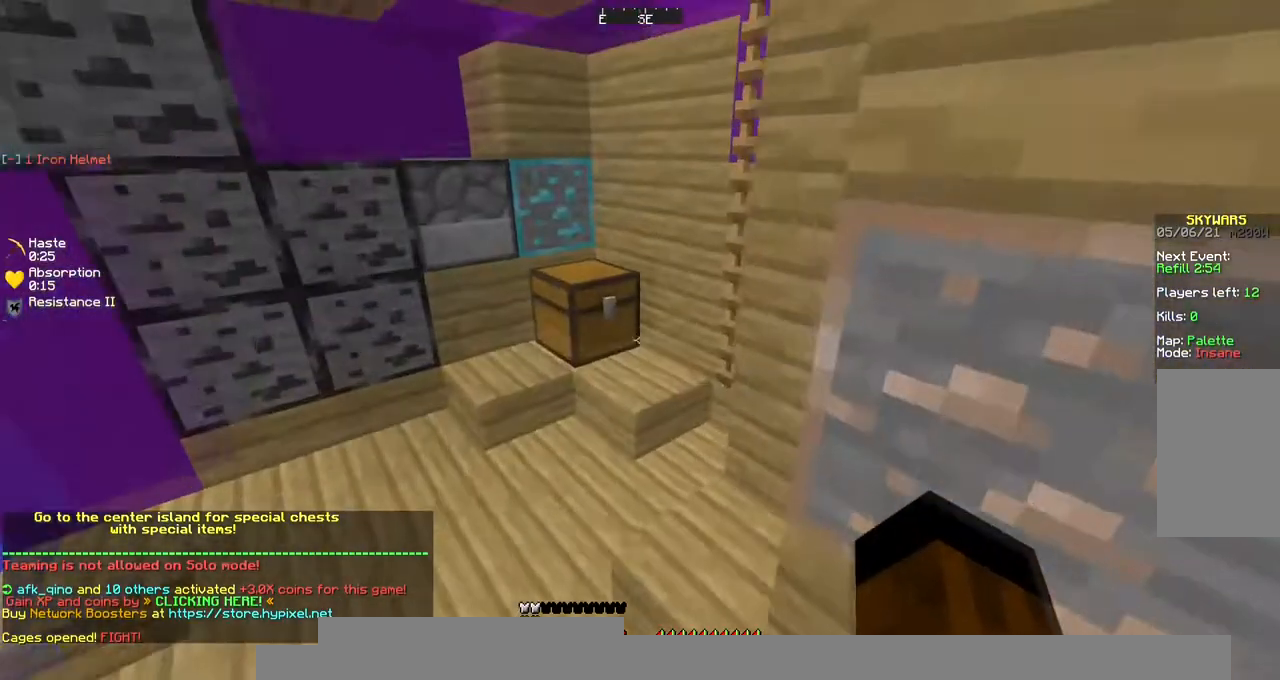
{"keys": [], "mouse": [], "events": [[168, "mouse_right", "down"], [303, "w", "up"], [437, "mouse_right", "up"]]}
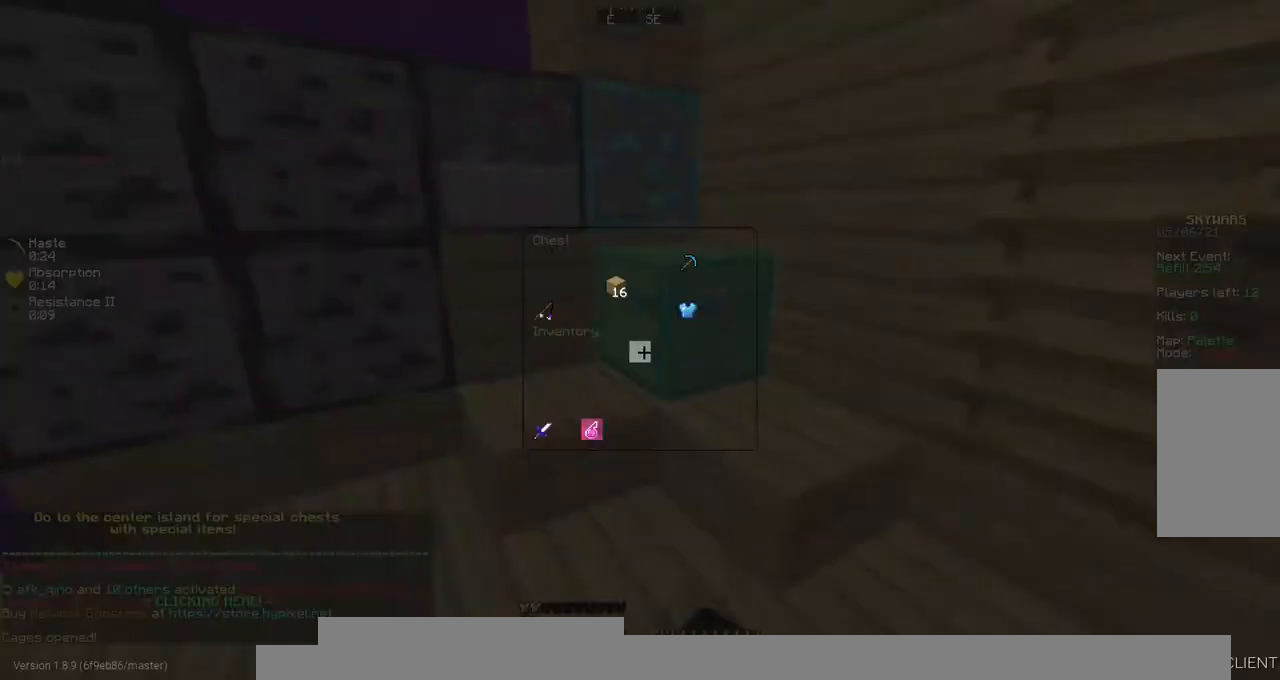
{"keys": [], "mouse": [], "events": []}
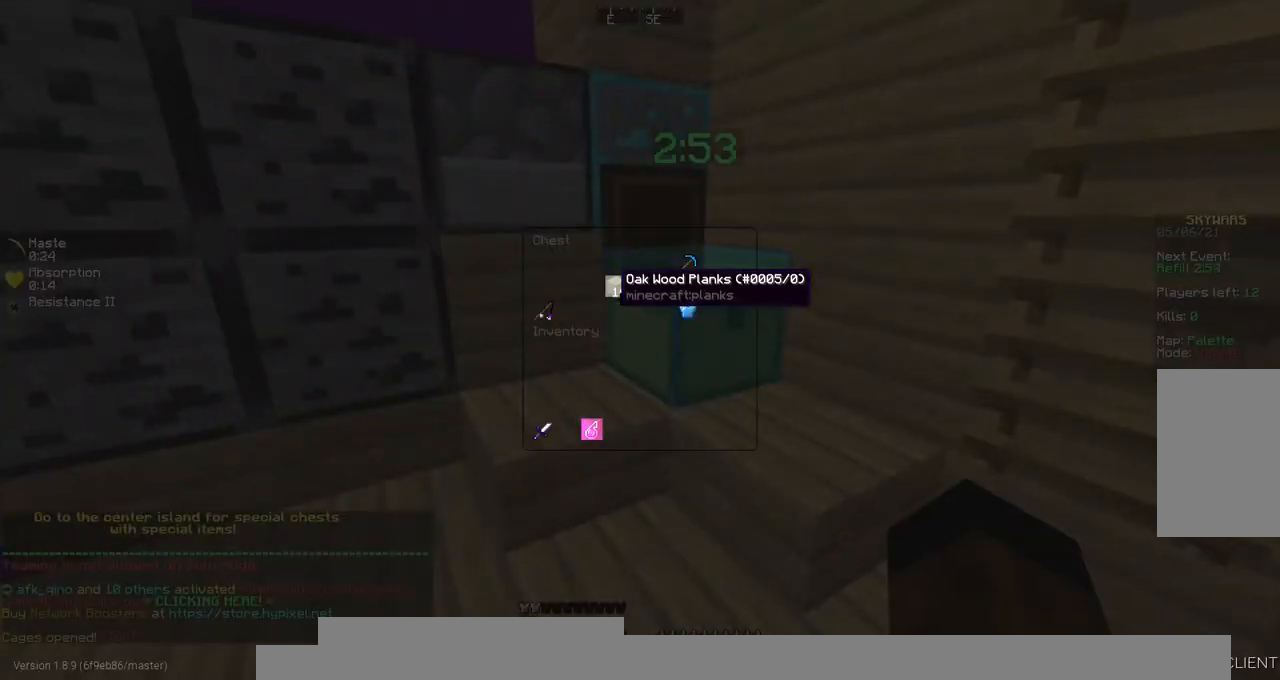
{"keys": [], "mouse": [], "events": []}
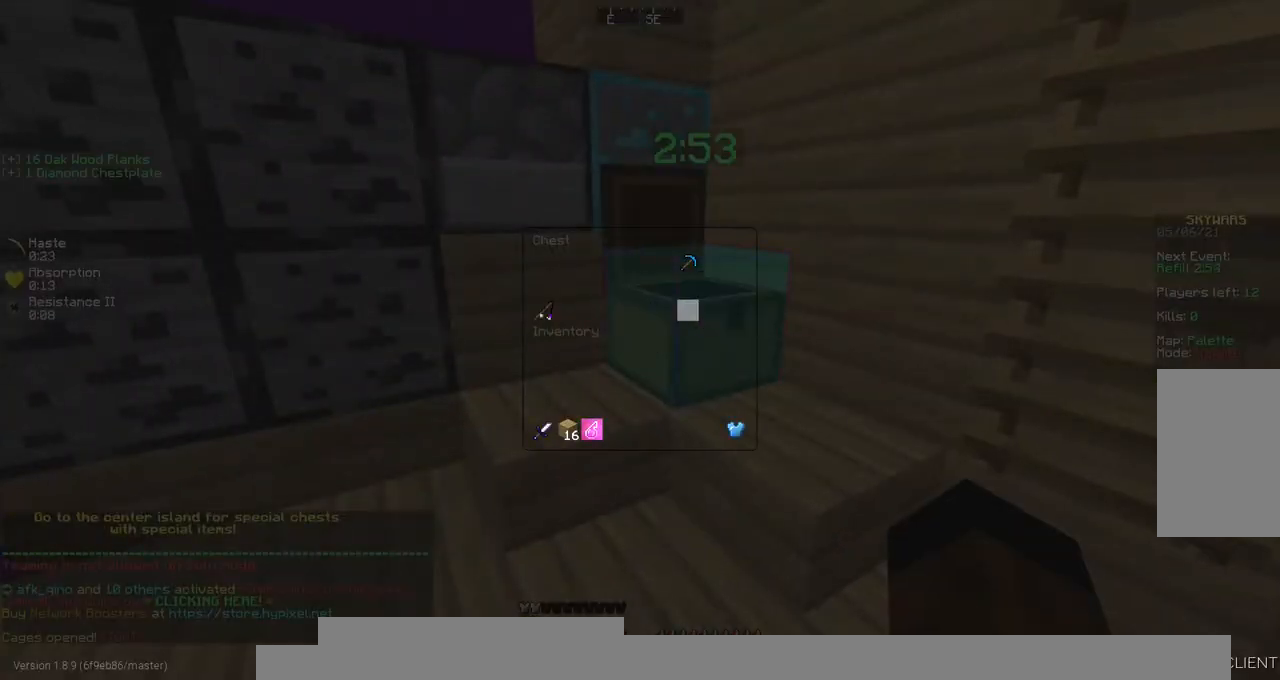
{"keys": ["d", "w"], "mouse": [], "events": [[203, "mouse_right", "down"], [203, "w", "down"], [371, "d", "down"], [371, "mouse_right", "up"]]}
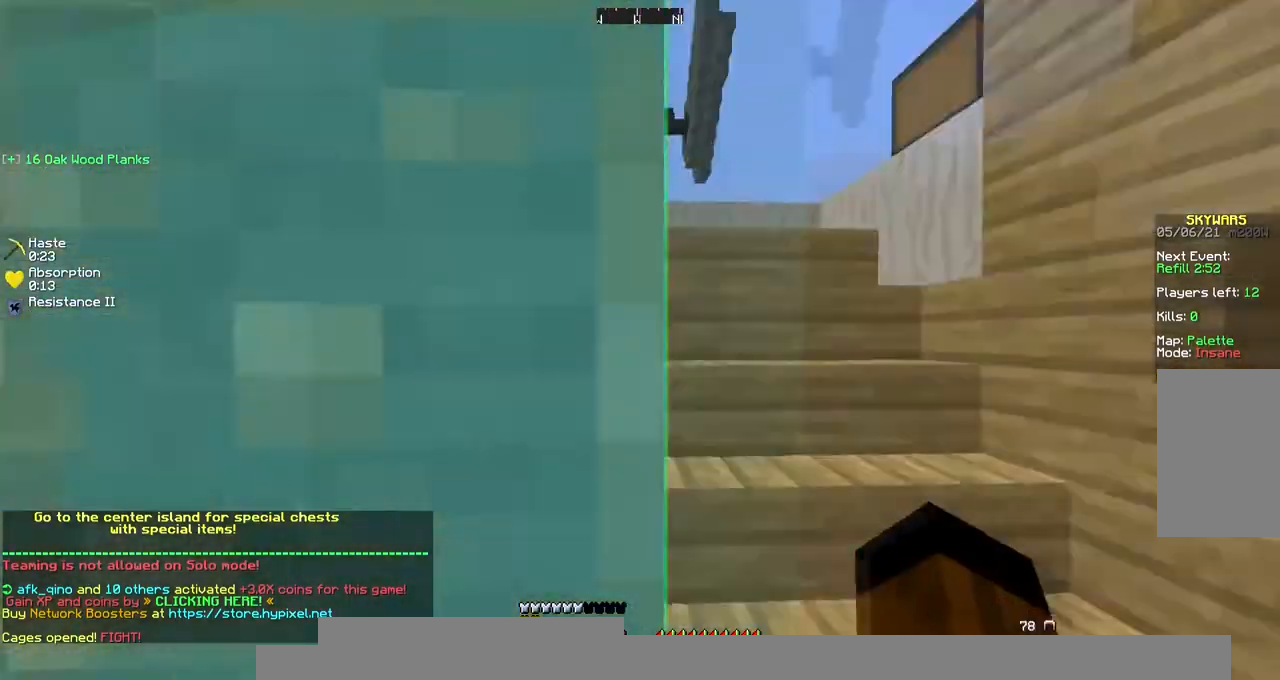
{"keys": ["a", "w"], "mouse": [], "events": [[269, "a", "down"], [303, "d", "up"]]}
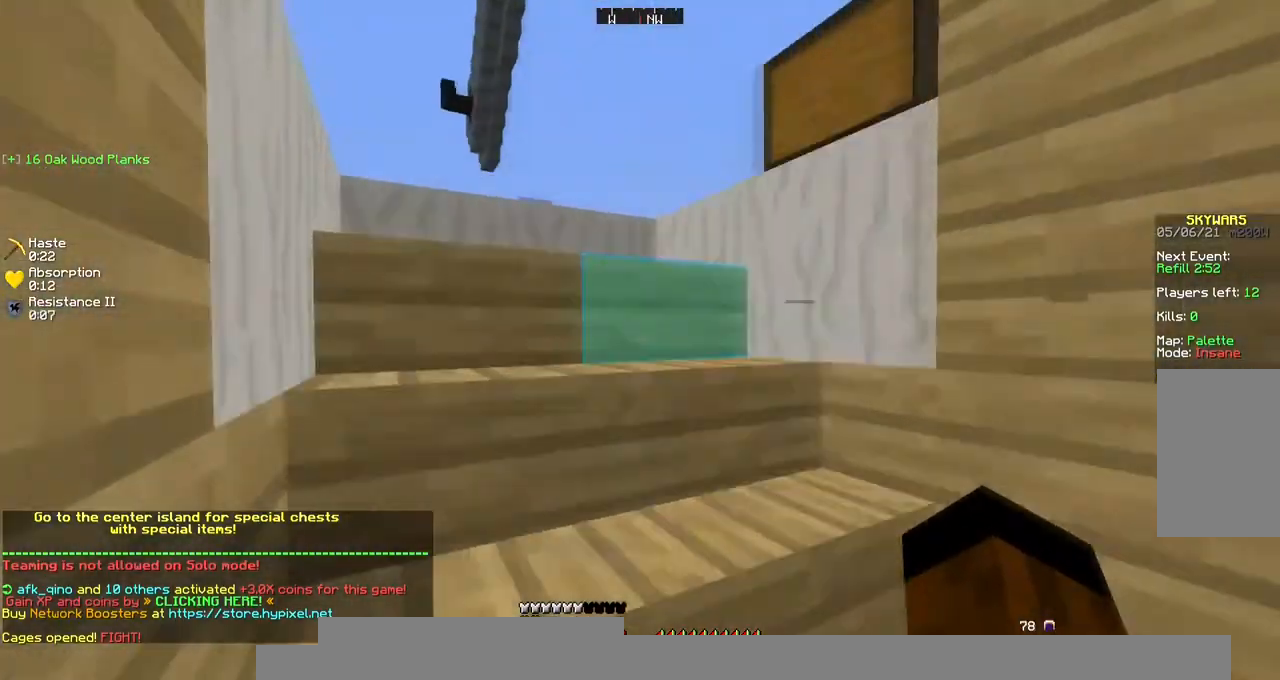
{"keys": [], "mouse": ["right"], "events": [[370, "mouse_right", "down"], [370, "w", "up"], [404, "a", "up"]]}
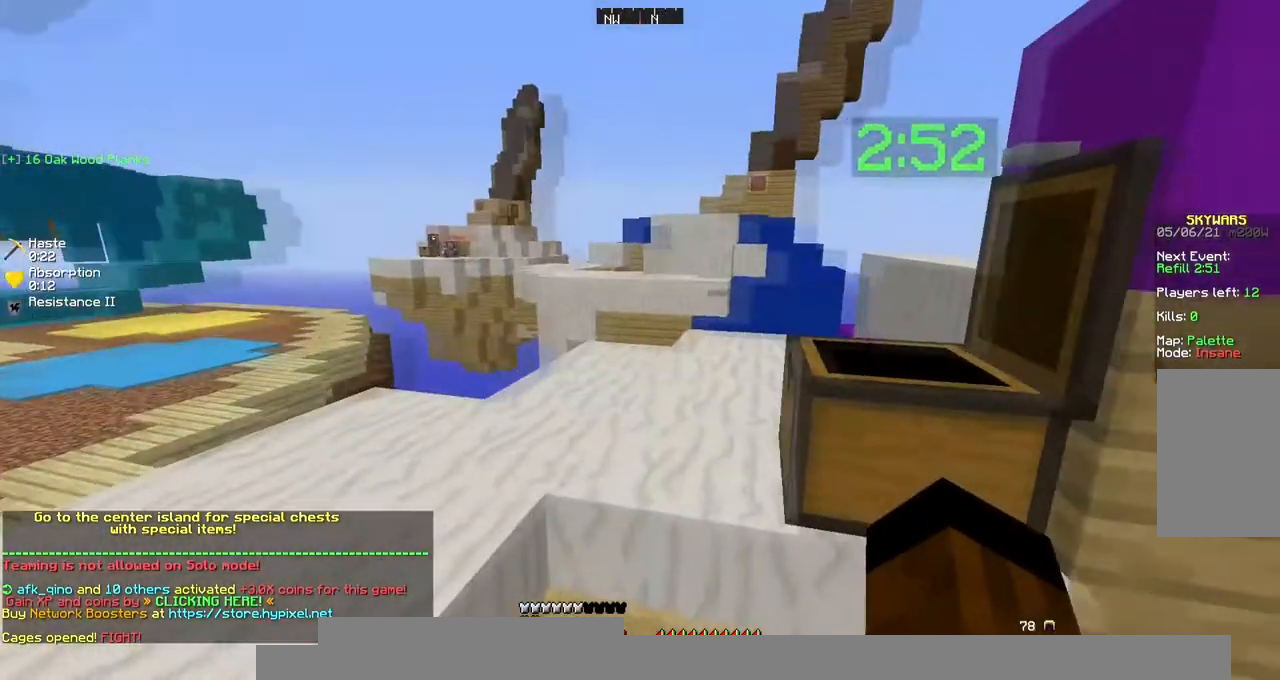
{"keys": [], "mouse": [], "events": [[438, "mouse_right", "up"]]}
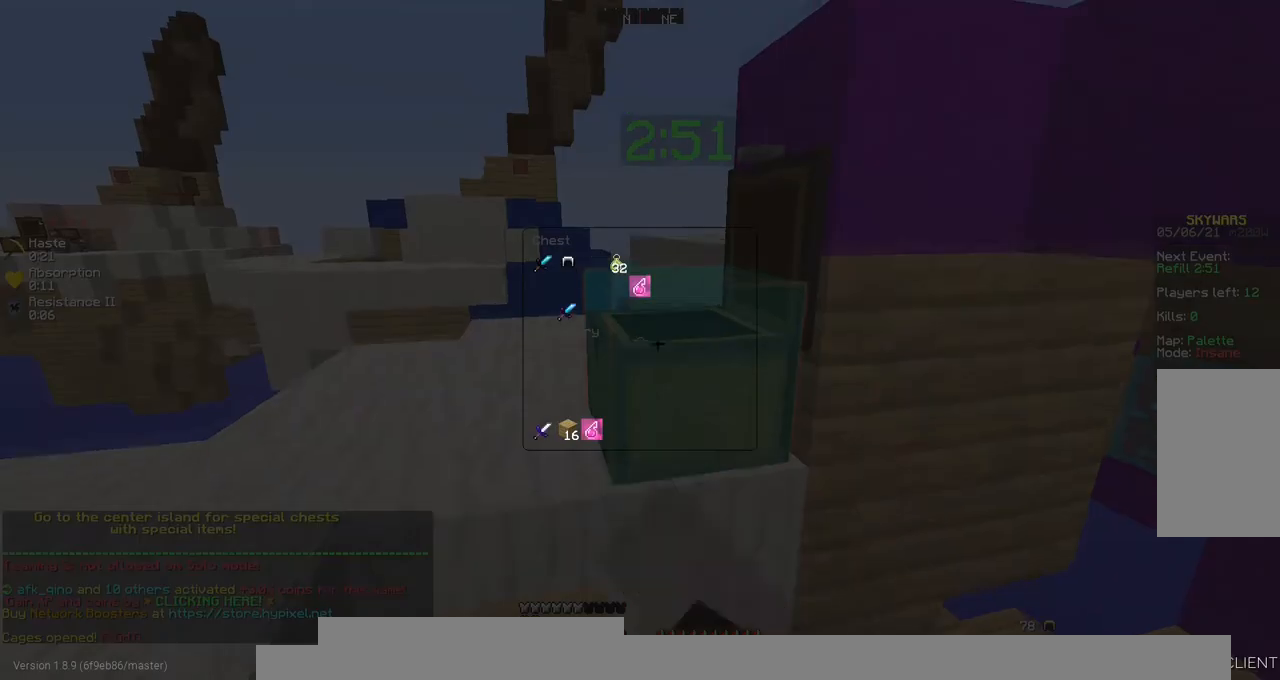
{"keys": [], "mouse": [], "events": []}
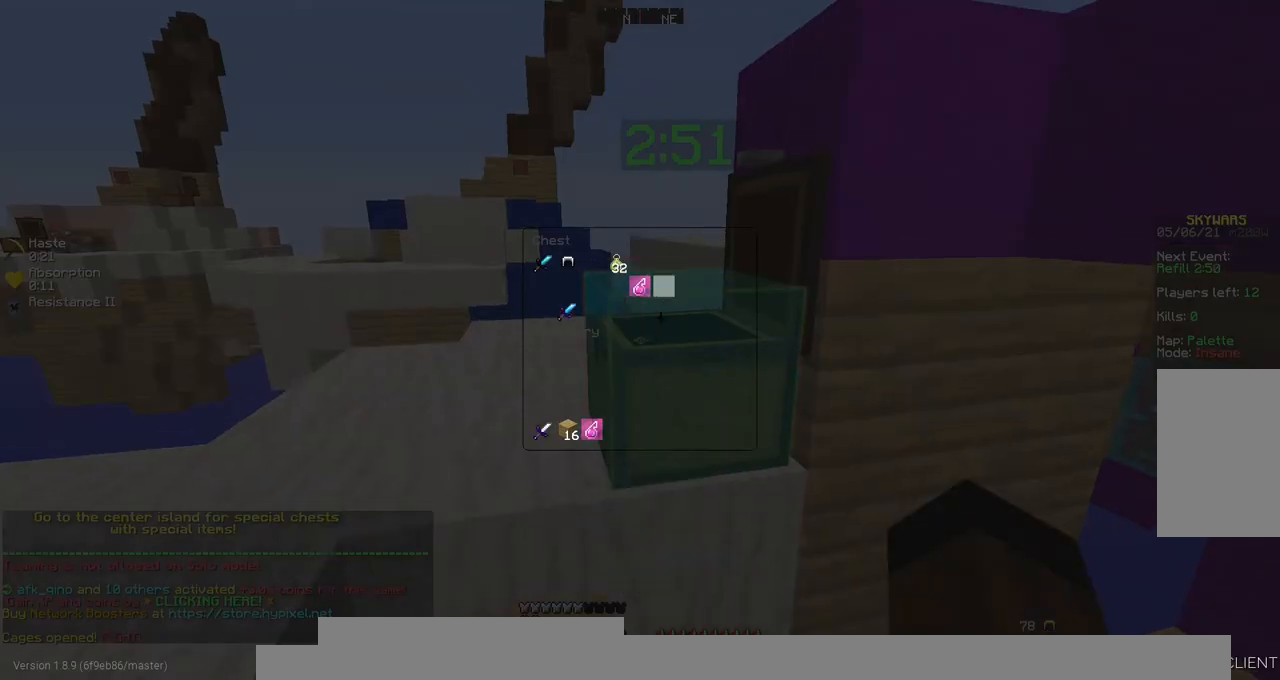
{"keys": [], "mouse": [], "events": []}
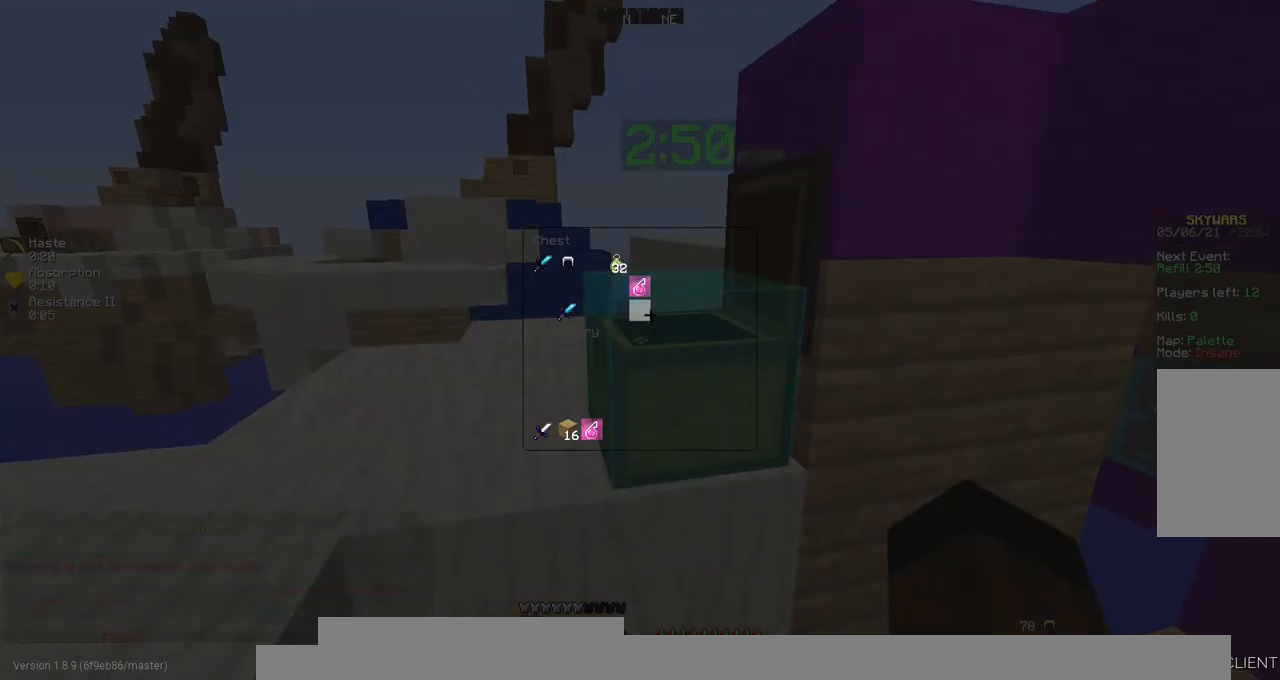
{"keys": [], "mouse": [], "events": []}
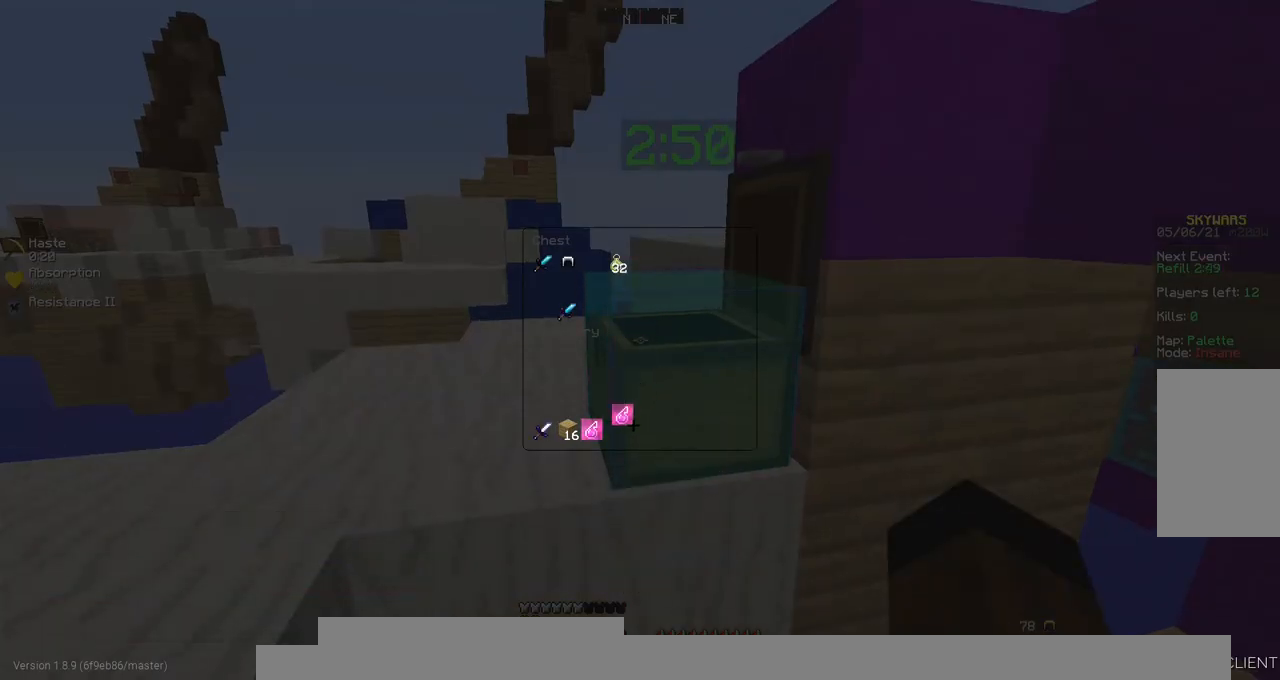
{"keys": [], "mouse": [], "events": []}